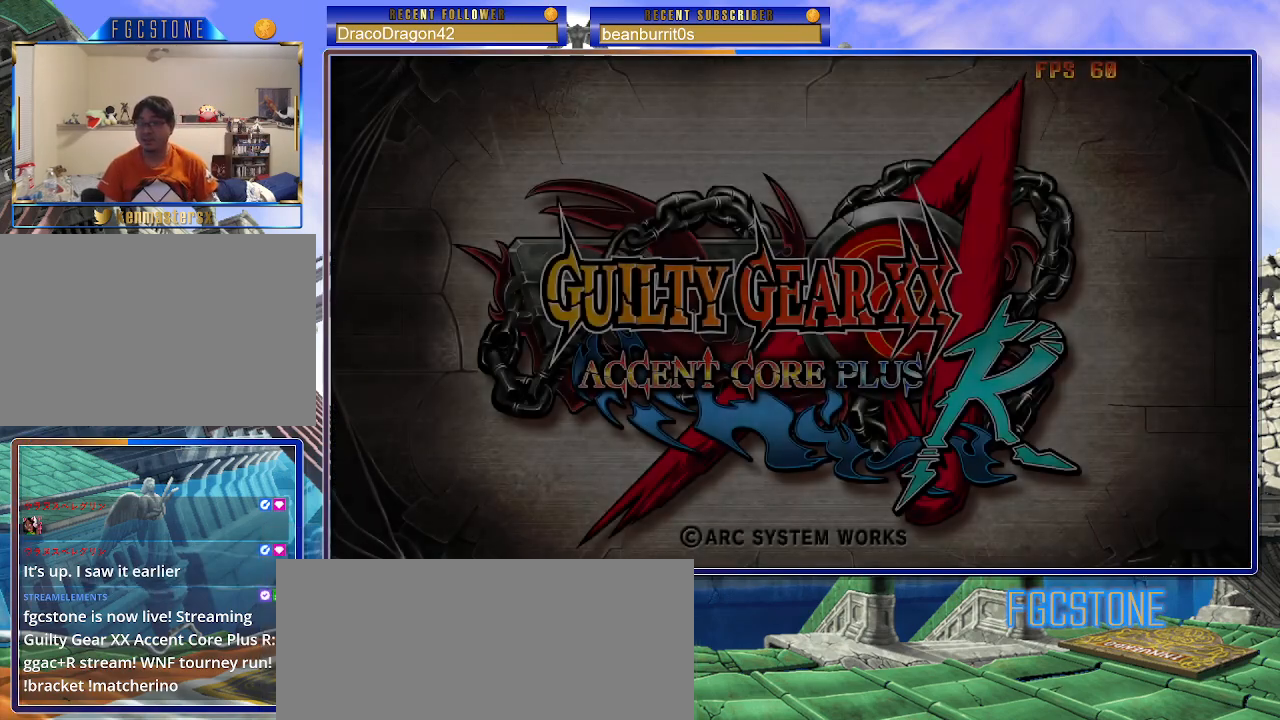
Gameplay with a controller (arcade stick); each line is a JSON object with the inputs held at the frame after it. "events" lists button and stick changes between this image and that frame as [ms after this image, input, new state], when the widget could be followed in between. Not read: L3 R3 other_buttons.
{"buttons": [], "left_stick": "center", "events": []}
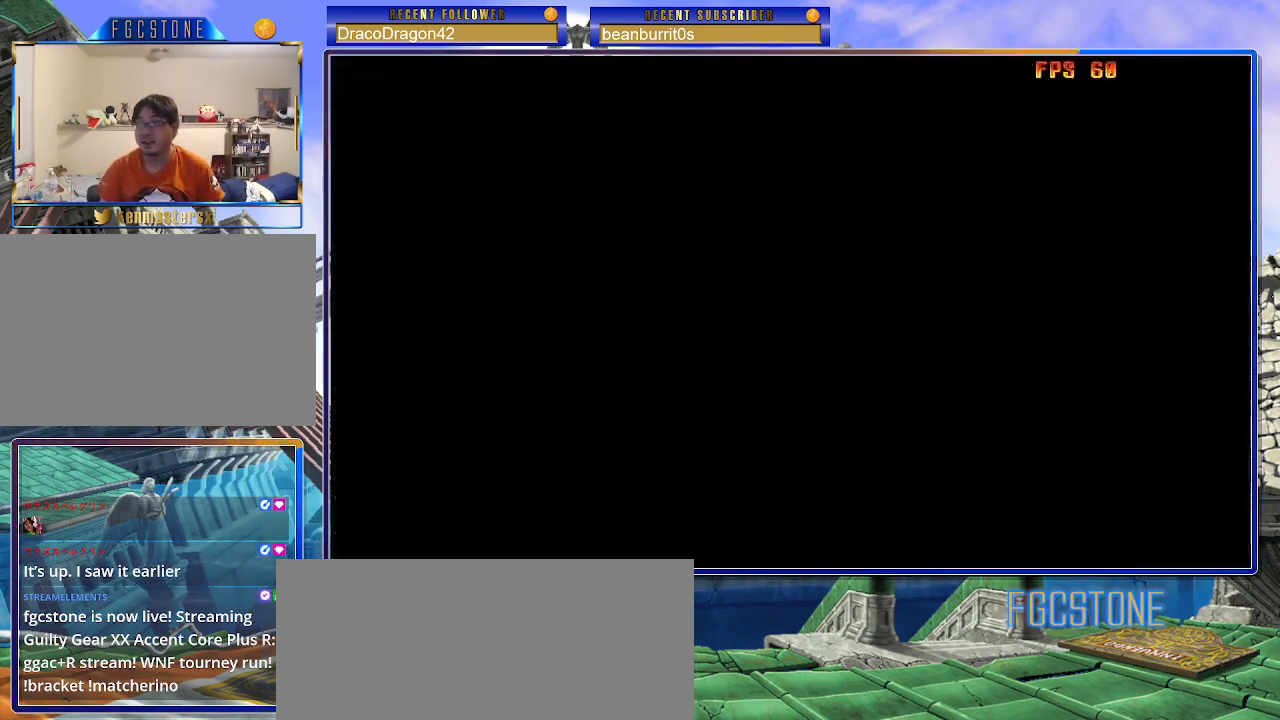
{"buttons": [], "left_stick": "center", "events": []}
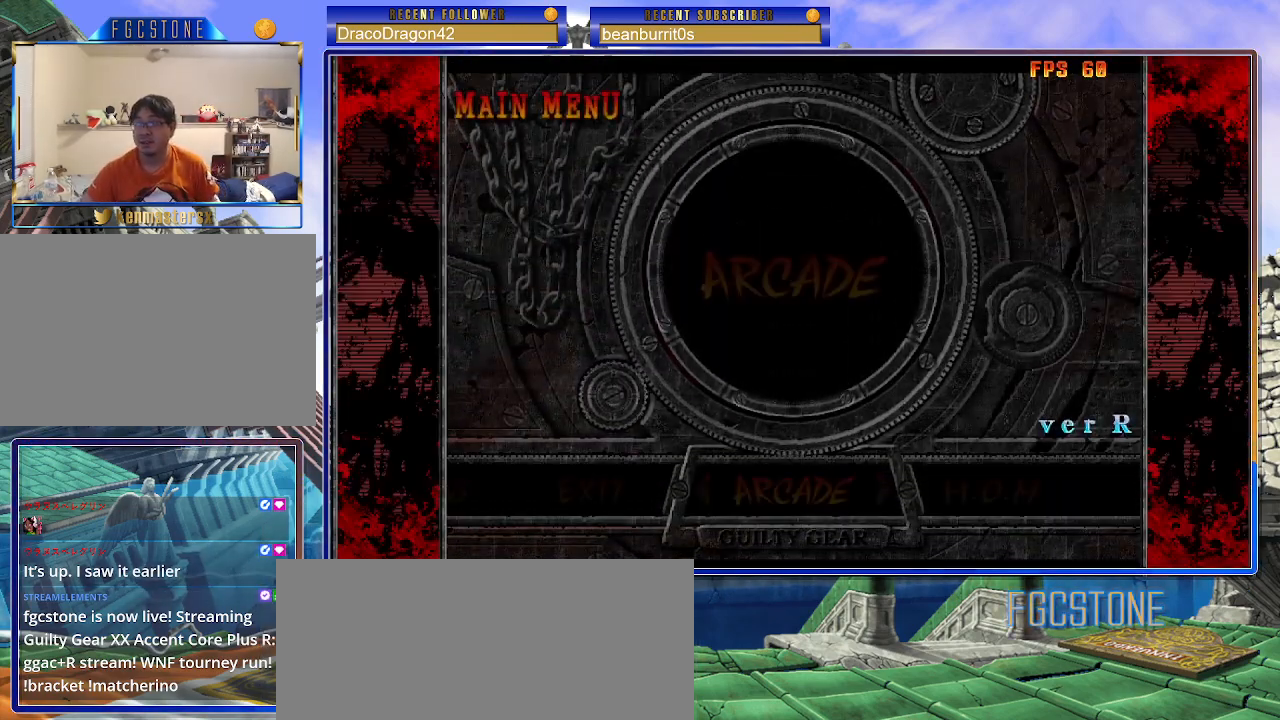
{"buttons": [], "left_stick": "center", "events": []}
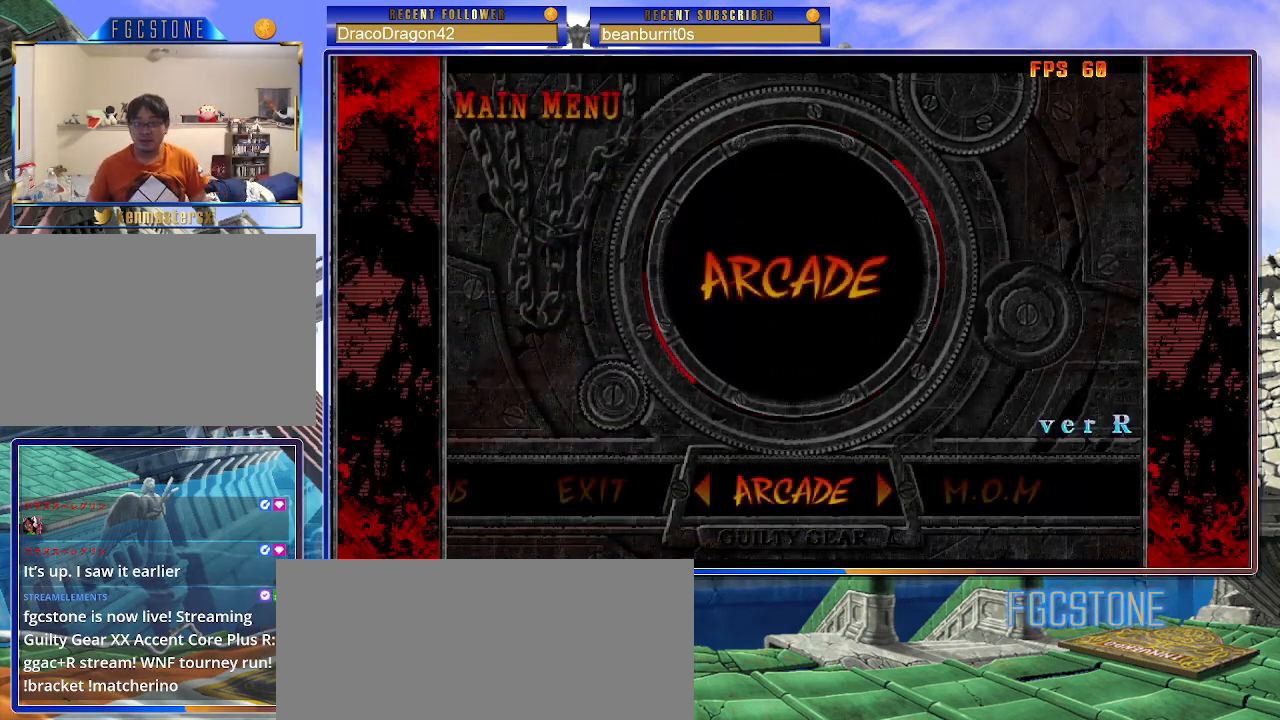
{"buttons": [], "left_stick": "left", "events": [[117, "left_stick", "left"], [233, "left_stick", "center"], [367, "left_stick", "left"]]}
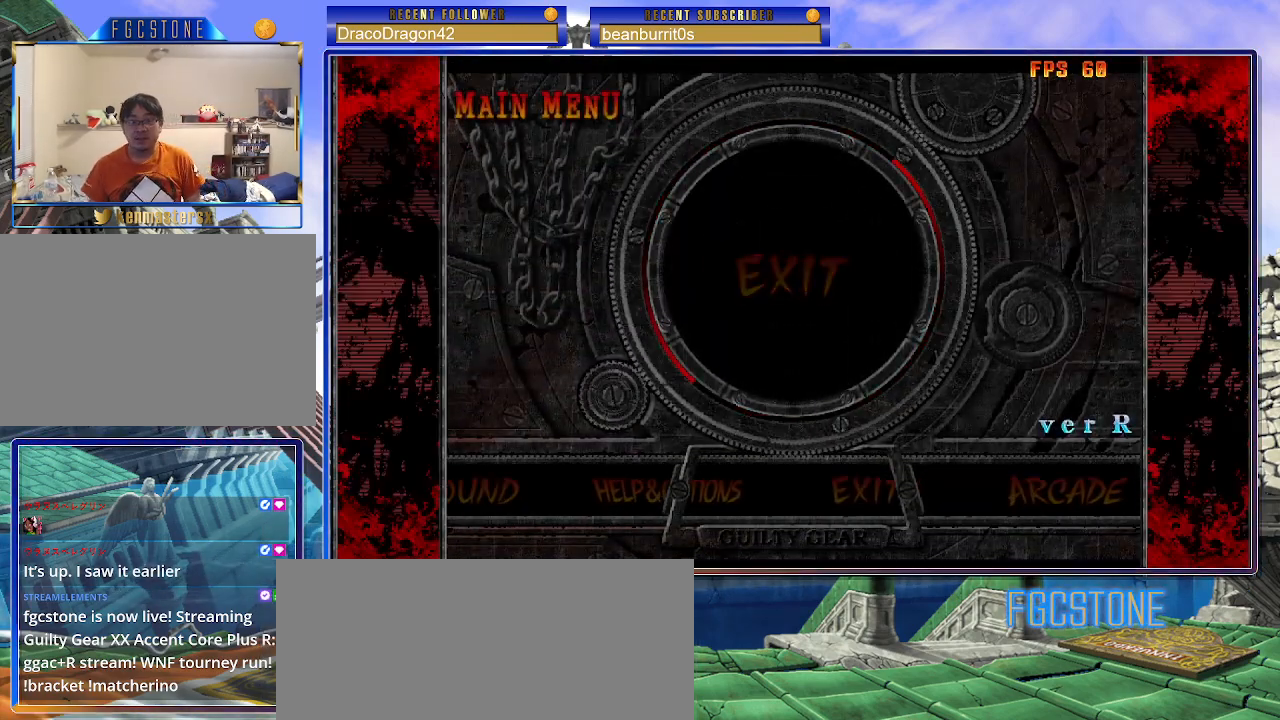
{"buttons": [], "left_stick": "center", "events": [[17, "left_stick", "center"]]}
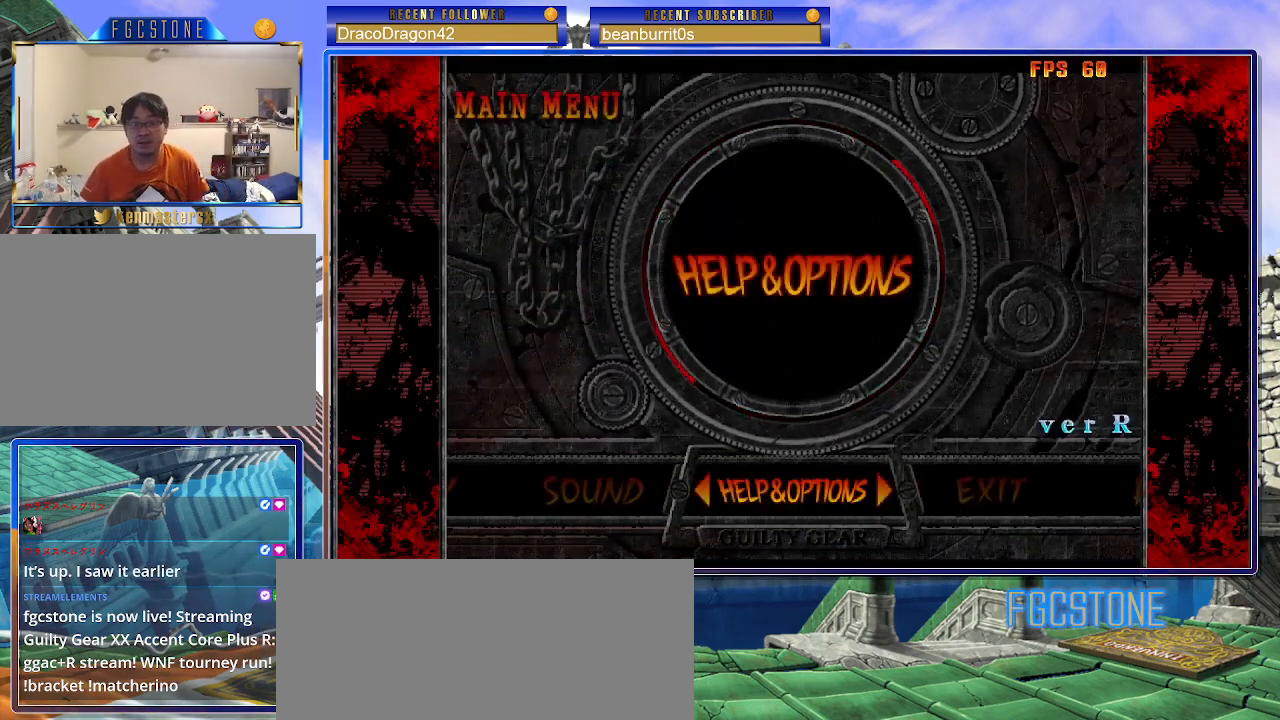
{"buttons": [], "left_stick": "center", "events": [[233, "P", "down"], [350, "P", "up"]]}
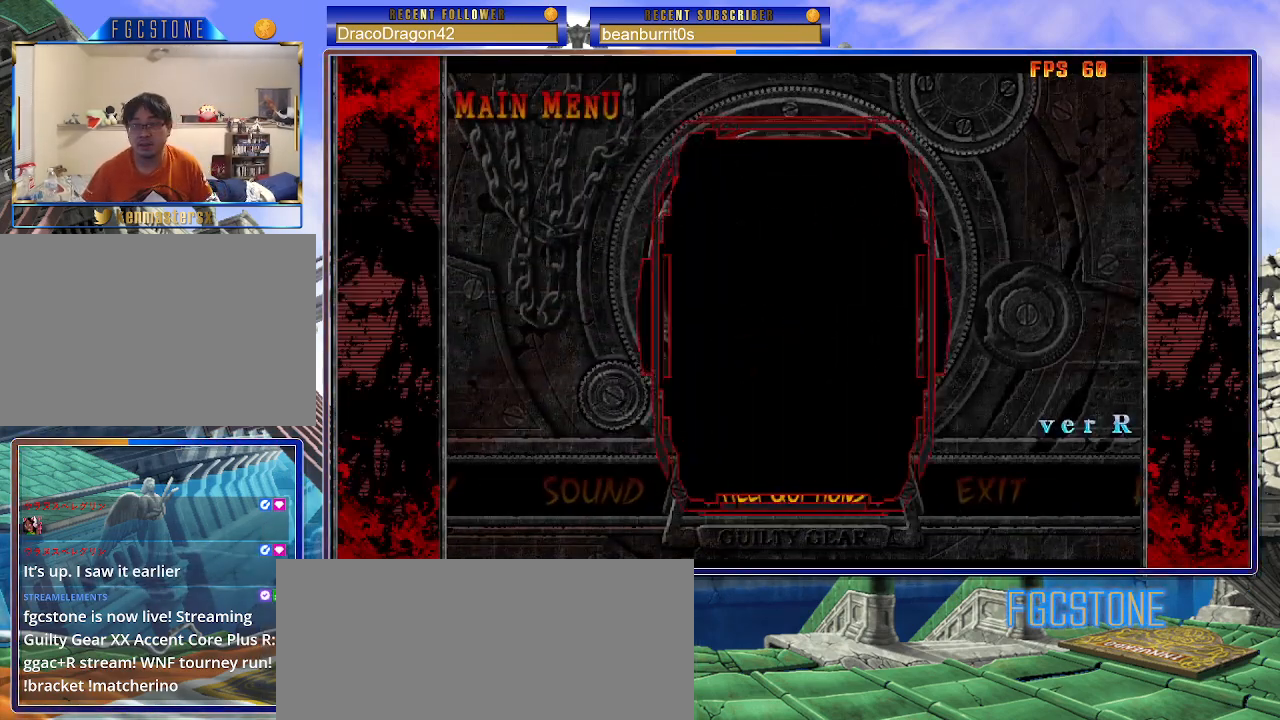
{"buttons": [], "left_stick": "center", "events": [[333, "left_stick", "down"], [500, "left_stick", "center"]]}
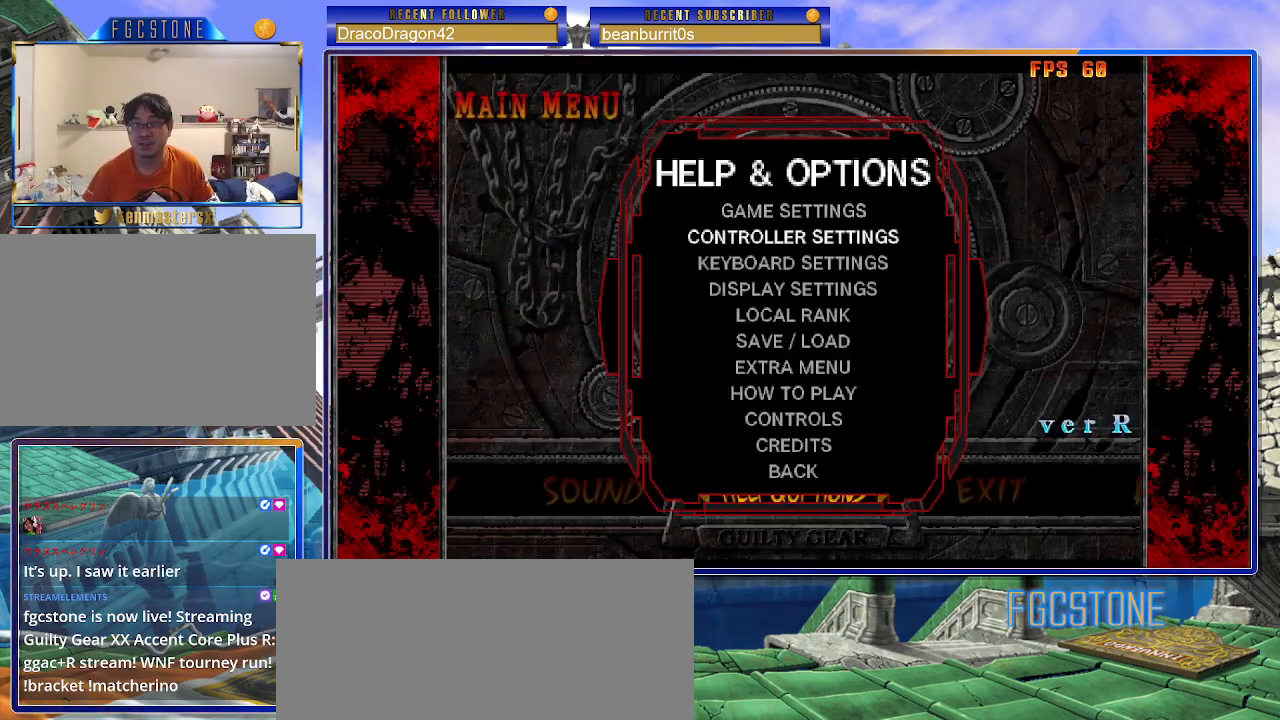
{"buttons": ["P"], "left_stick": "center", "events": [[117, "left_stick", "down"], [250, "left_stick", "center"], [350, "left_stick", "up"], [467, "P", "down"], [467, "left_stick", "center"]]}
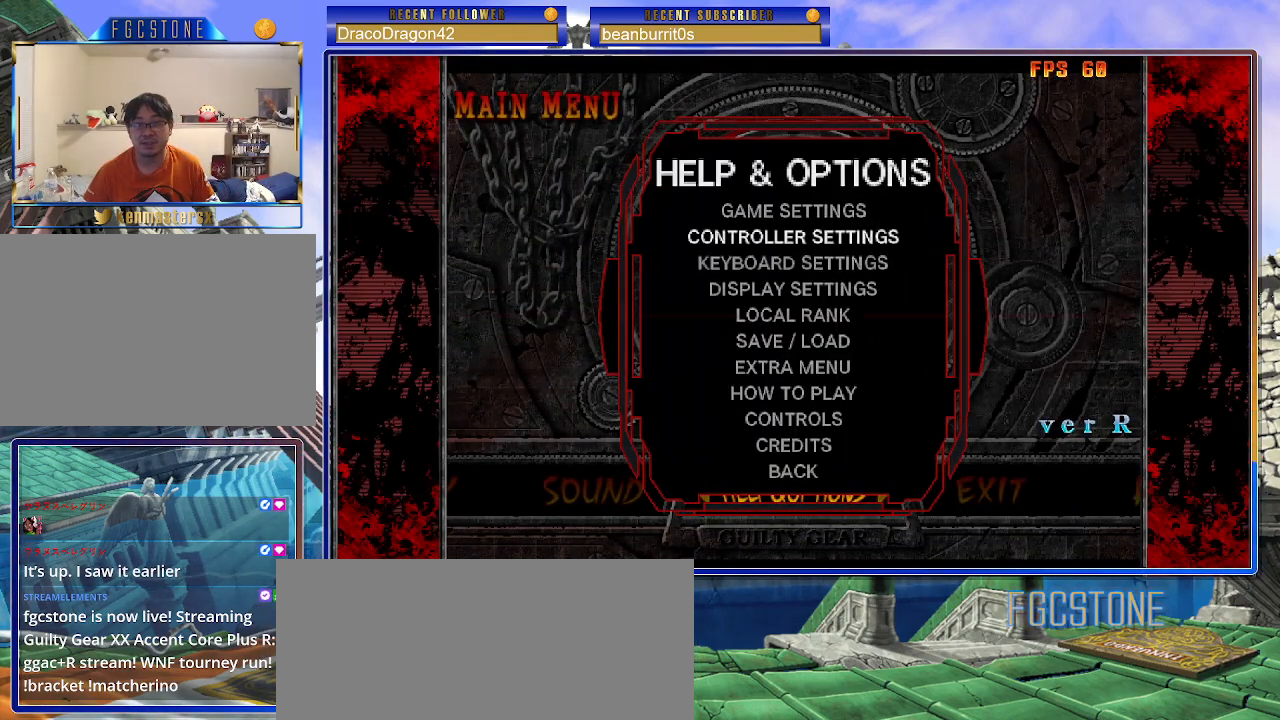
{"buttons": [], "left_stick": "center", "events": [[17, "P", "up"]]}
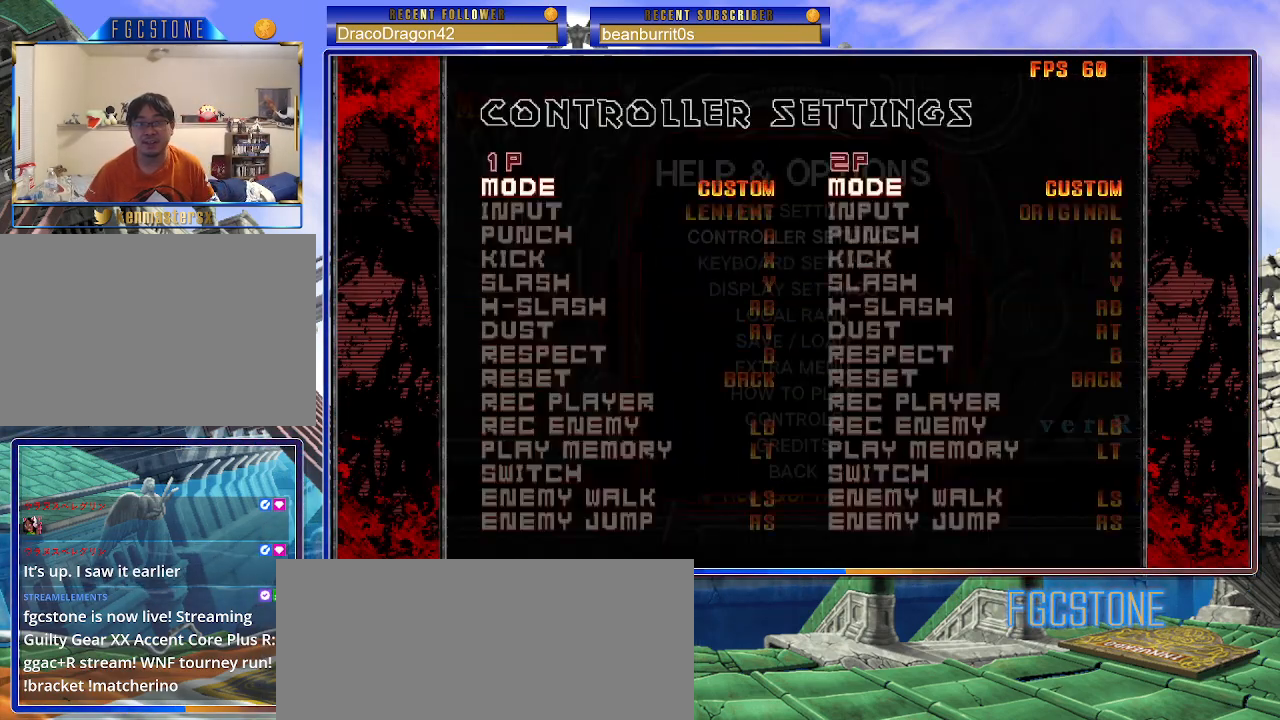
{"buttons": [], "left_stick": "down", "events": [[17, "left_stick", "down"], [133, "left_stick", "center"], [217, "left_stick", "down"], [350, "left_stick", "center"], [400, "P", "down"], [467, "P", "up"], [500, "left_stick", "down"]]}
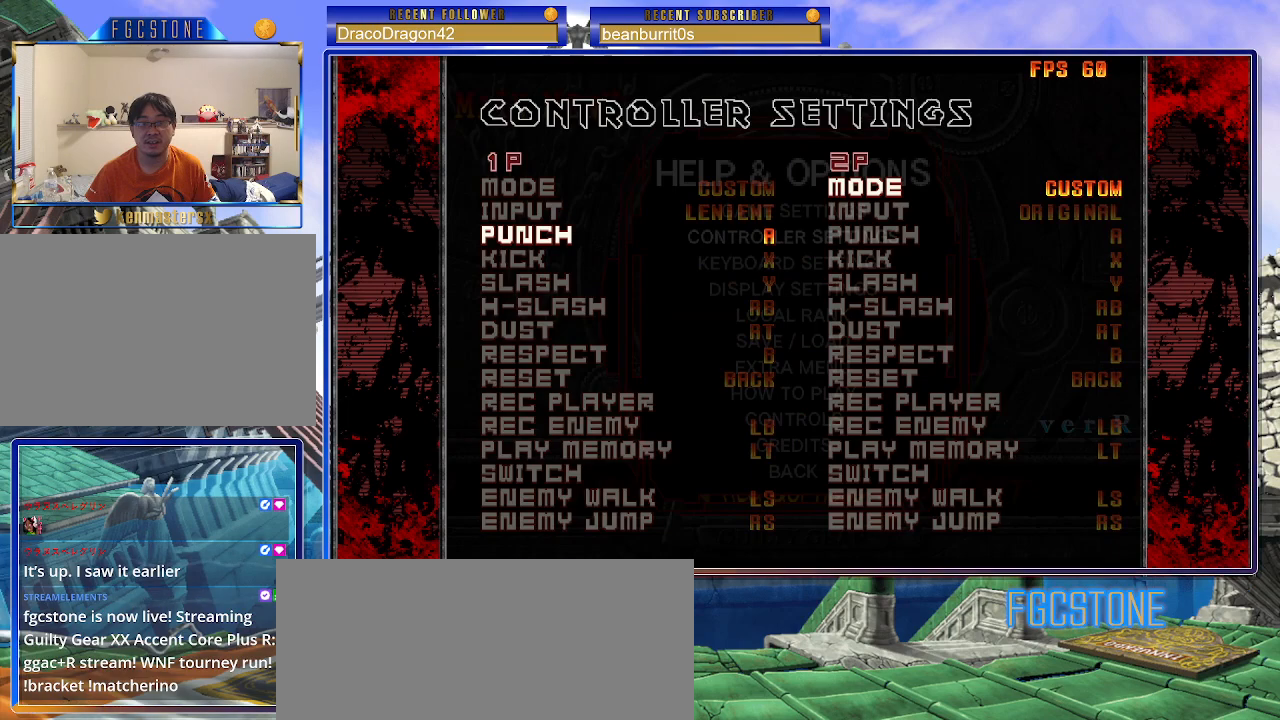
{"buttons": [], "left_stick": "down", "events": [[100, "K", "down"], [133, "left_stick", "center"], [183, "K", "up"], [217, "left_stick", "down"], [317, "S", "down"], [350, "left_stick", "center"], [383, "S", "up"], [417, "left_stick", "down"]]}
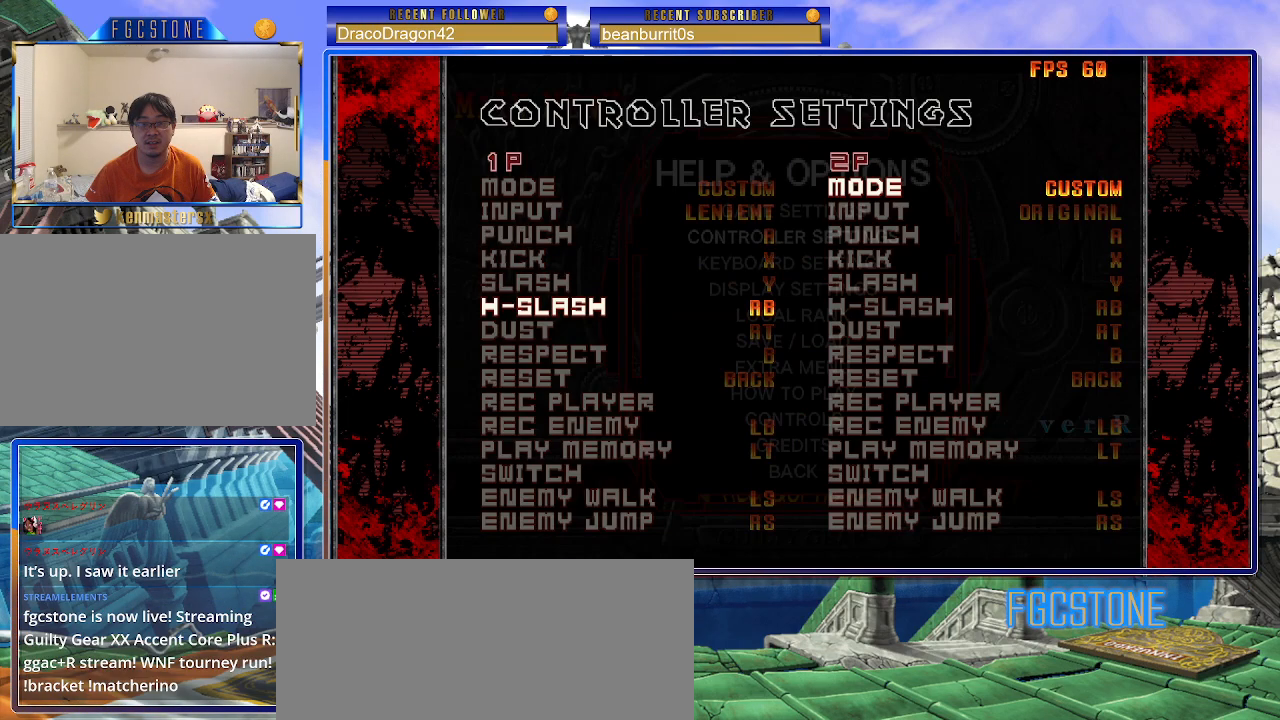
{"buttons": [], "left_stick": "center", "events": [[33, "HS", "down"], [50, "left_stick", "center"], [133, "HS", "up"], [150, "left_stick", "down"], [250, "D", "down"], [283, "left_stick", "center"], [333, "D", "up"], [367, "left_stick", "down"], [483, "left_stick", "center"]]}
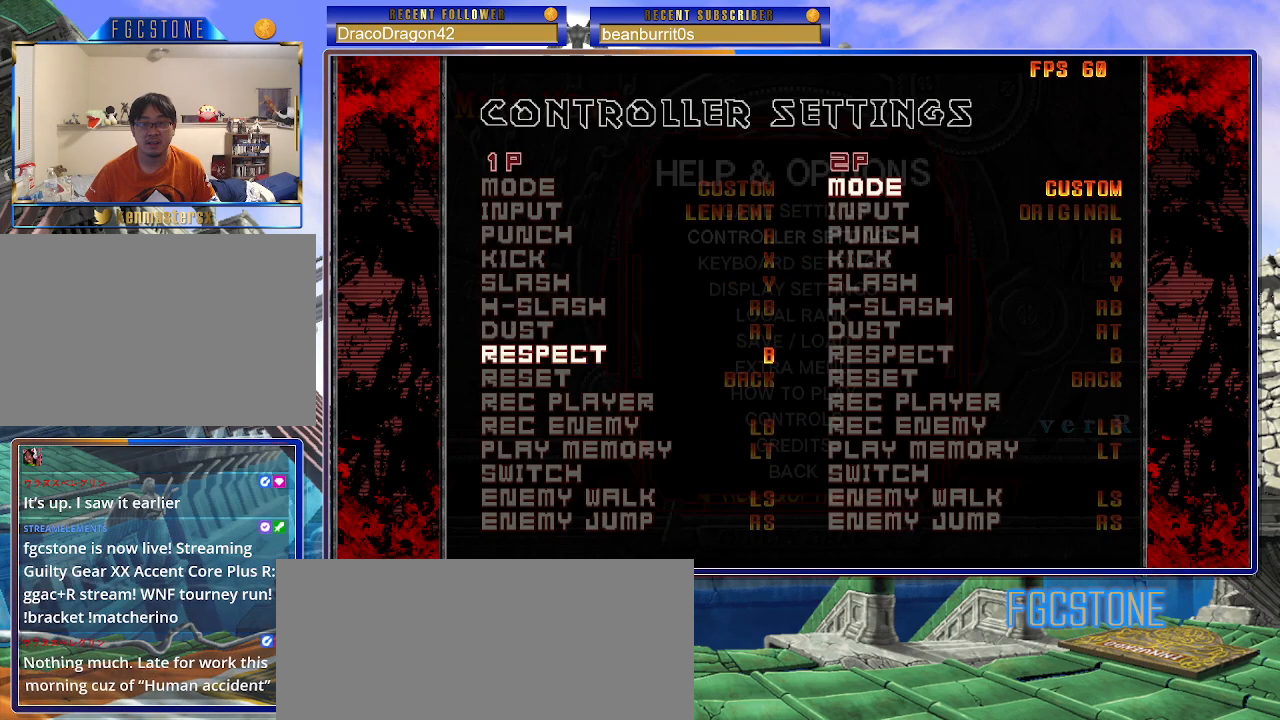
{"buttons": [], "left_stick": "up", "events": [[183, "left_stick", "up"]]}
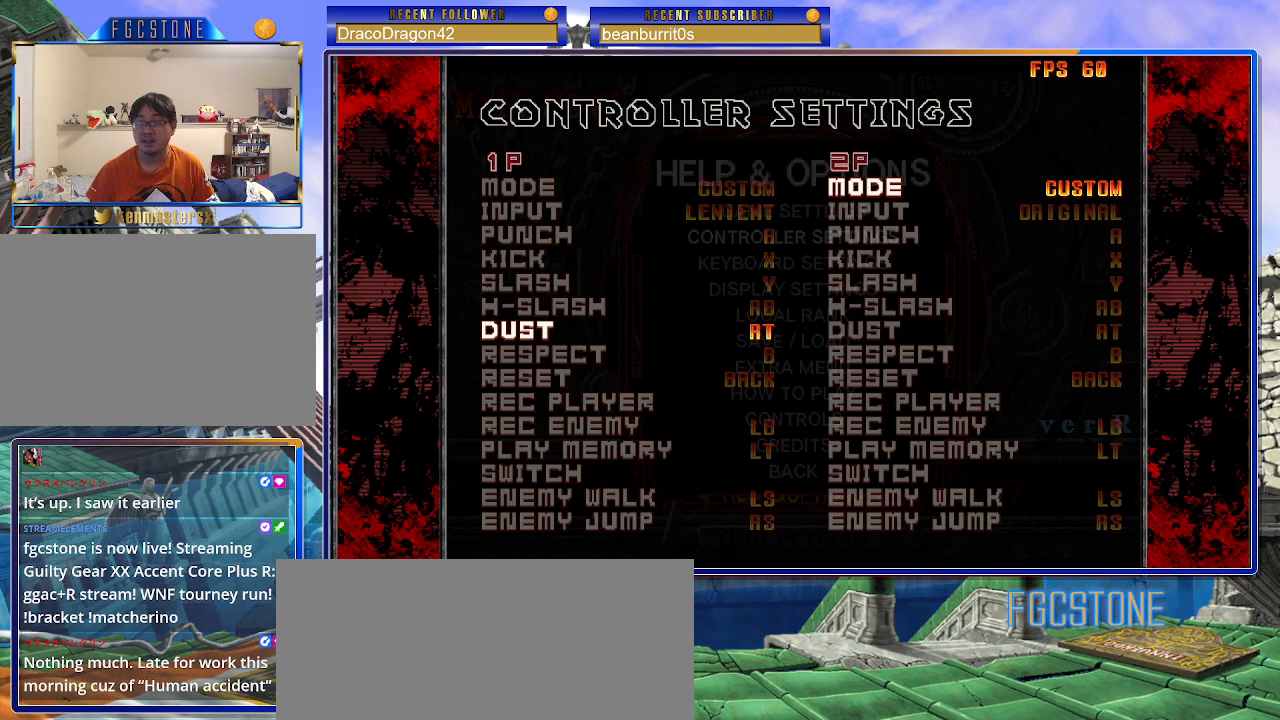
{"buttons": [], "left_stick": "up", "events": []}
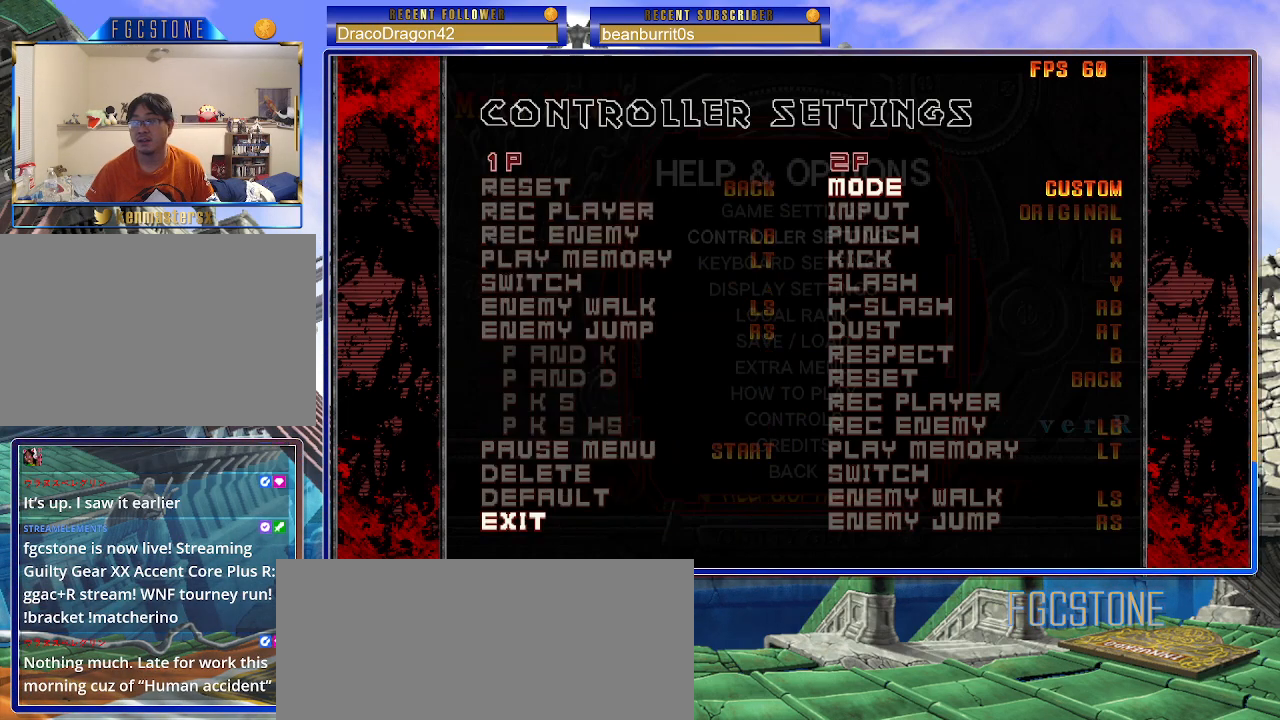
{"buttons": [], "left_stick": "center", "events": [[17, "left_stick", "center"]]}
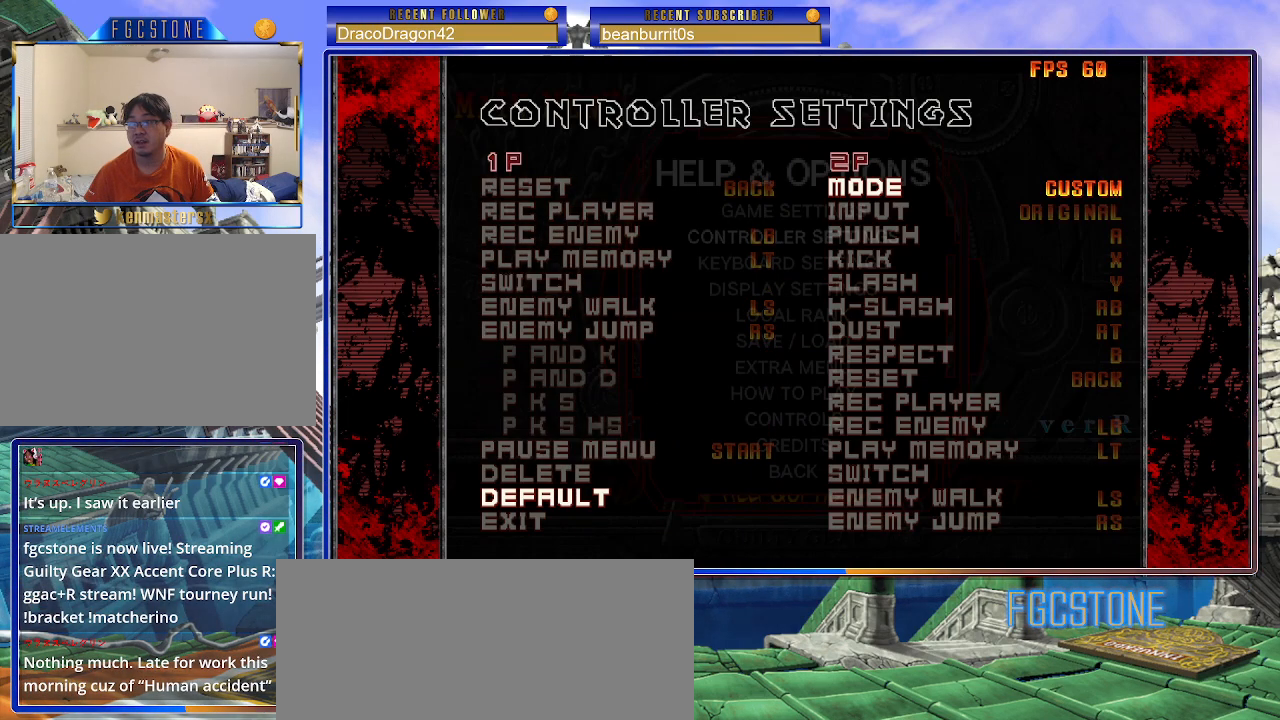
{"buttons": [], "left_stick": "up", "events": [[417, "left_stick", "up"]]}
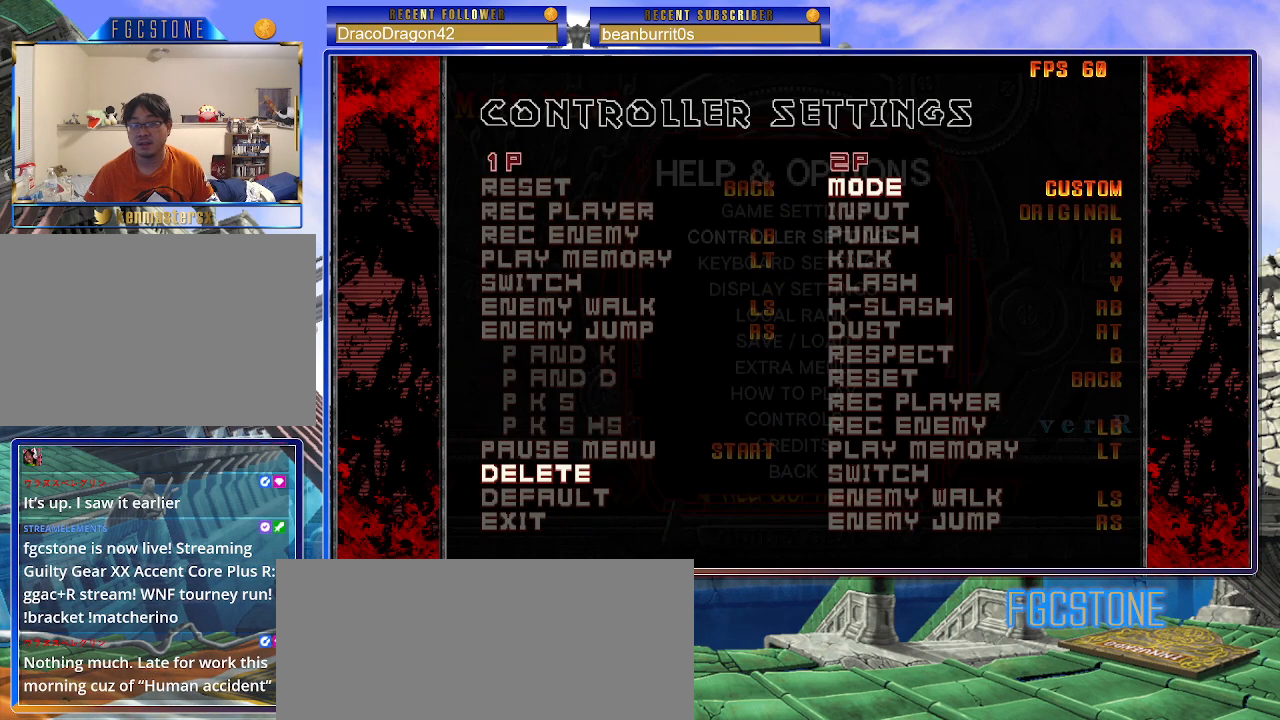
{"buttons": [], "left_stick": "down", "events": [[50, "left_stick", "center"], [167, "left_stick", "down"], [317, "left_stick", "center"], [383, "left_stick", "down"]]}
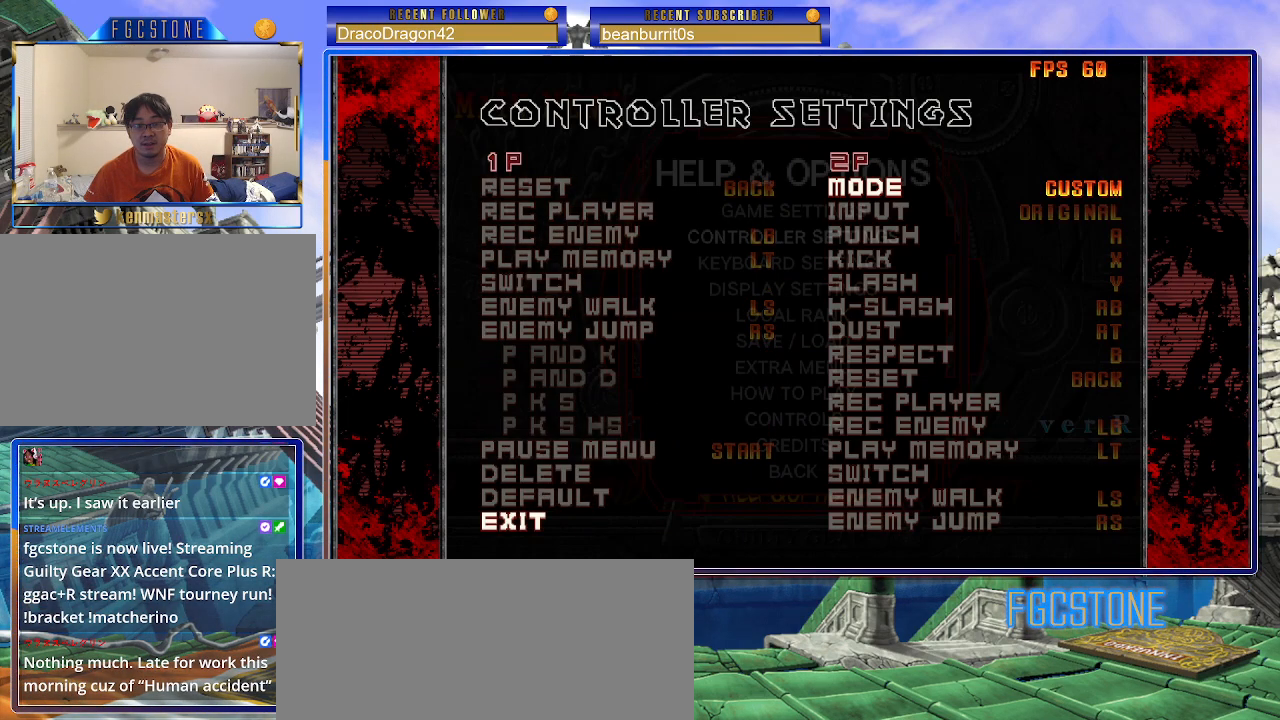
{"buttons": [], "left_stick": "center", "events": [[17, "left_stick", "center"], [83, "P", "down"], [150, "P", "up"]]}
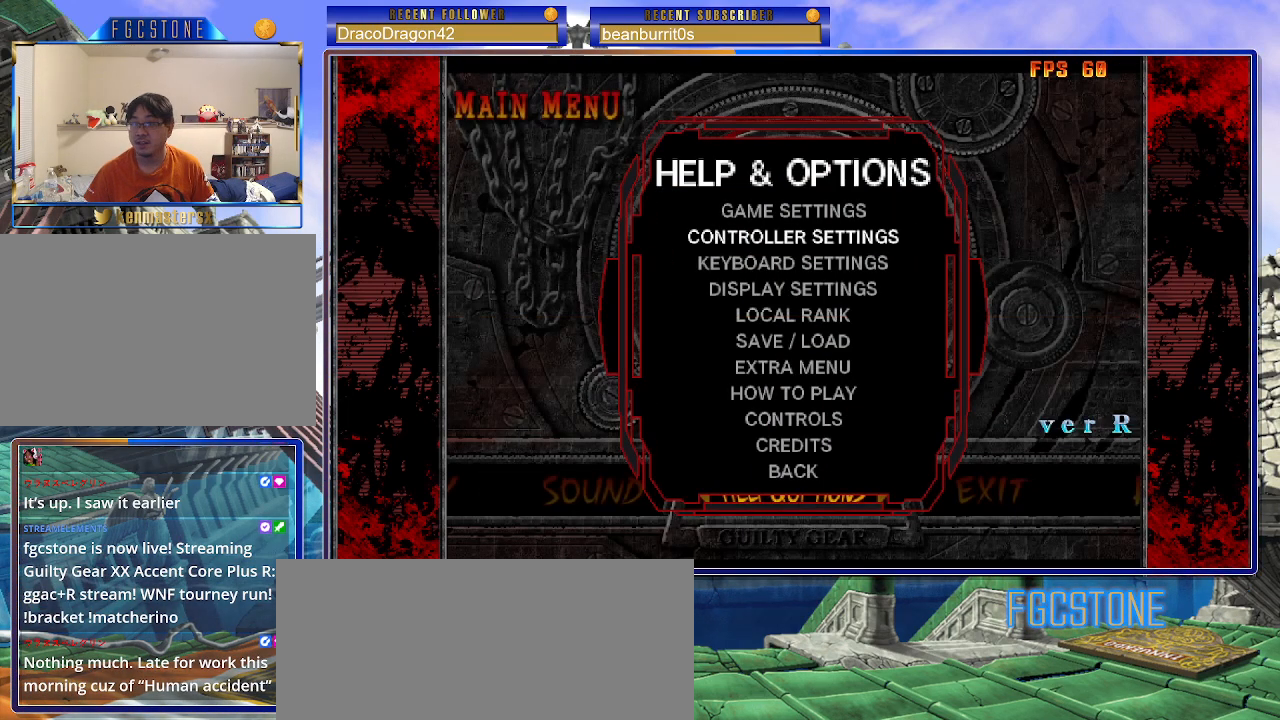
{"buttons": [], "left_stick": "center", "events": []}